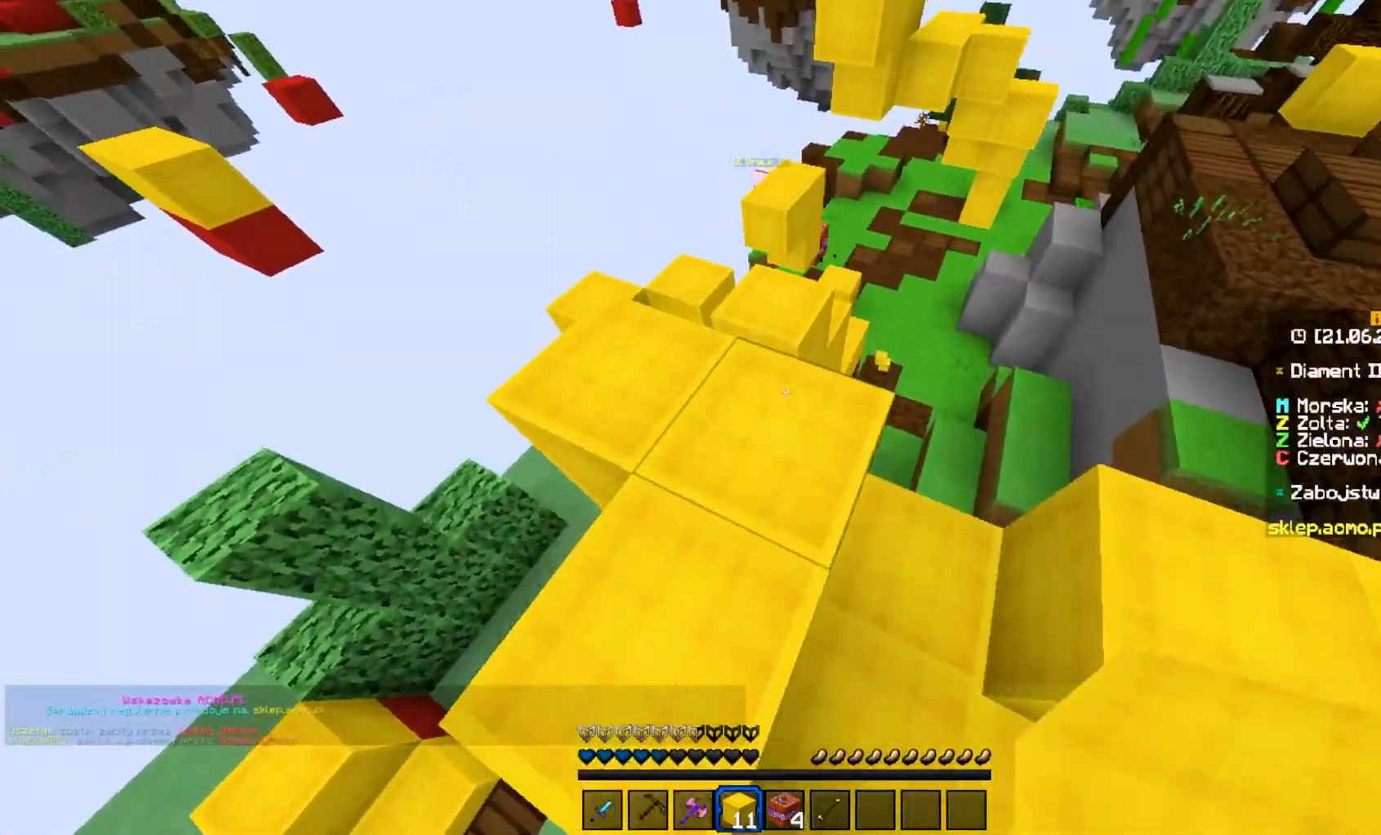
Gameplay with keyboard and mouse; each line is a JSON object with the keys and mouse buttons held at the frame after it. "events" lists presses ("down") and releases ("up") of "a", "d", "s", "w", "mouse_left" and "mouse_right" between this image and that frame as [ms after this image, input, new state], when the widget could be followed in between. "mouse_left", "mouse_right" = the "left", "right" buttons of the "mouse" list. No other keys are recorded. Fast repeated clicks can show as one long hold. Mouse movement is not recorded.
{"keys": ["w"], "mouse": [], "events": [[133, "w", "up"], [250, "w", "down"]]}
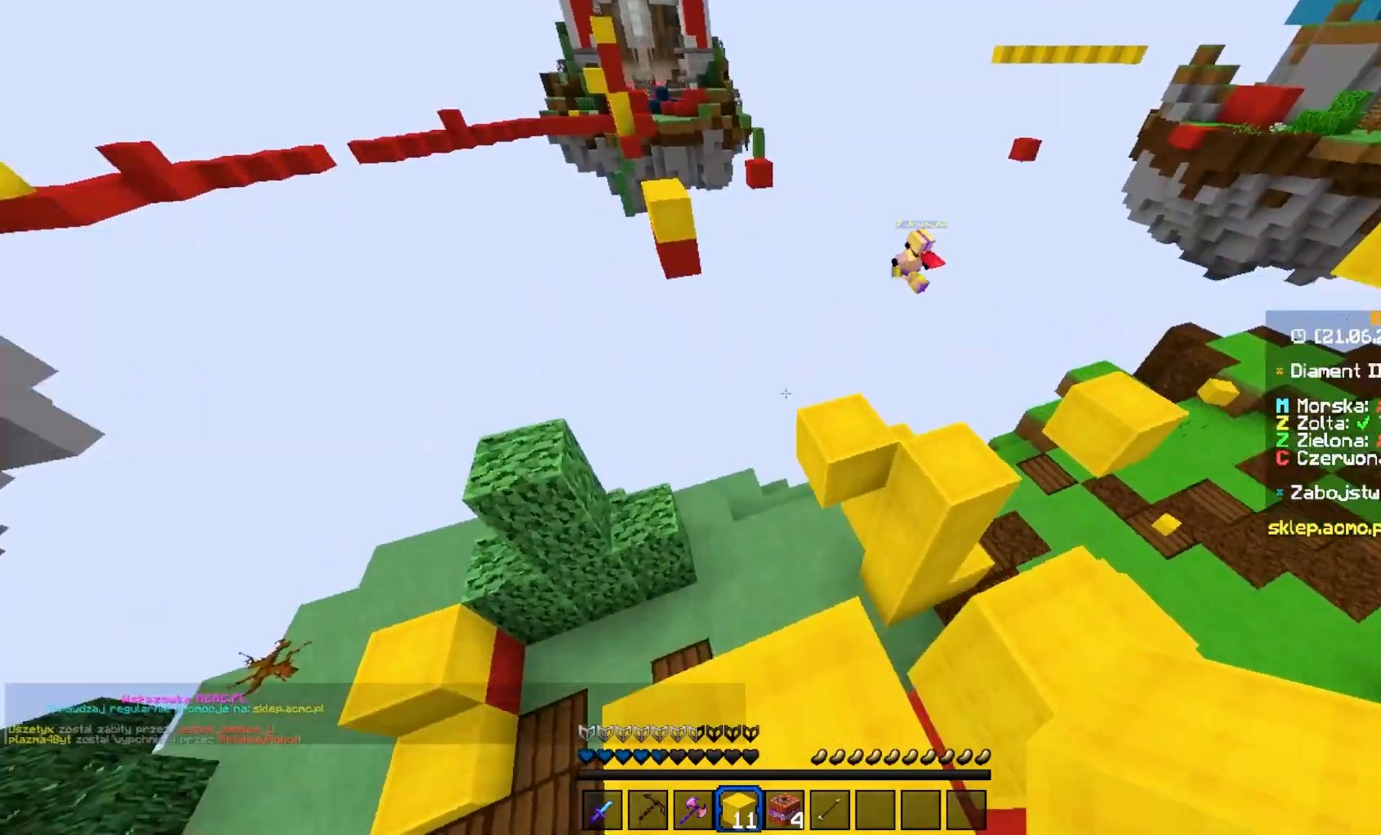
{"keys": ["w"], "mouse": [], "events": [[50, "w", "up"], [183, "w", "down"]]}
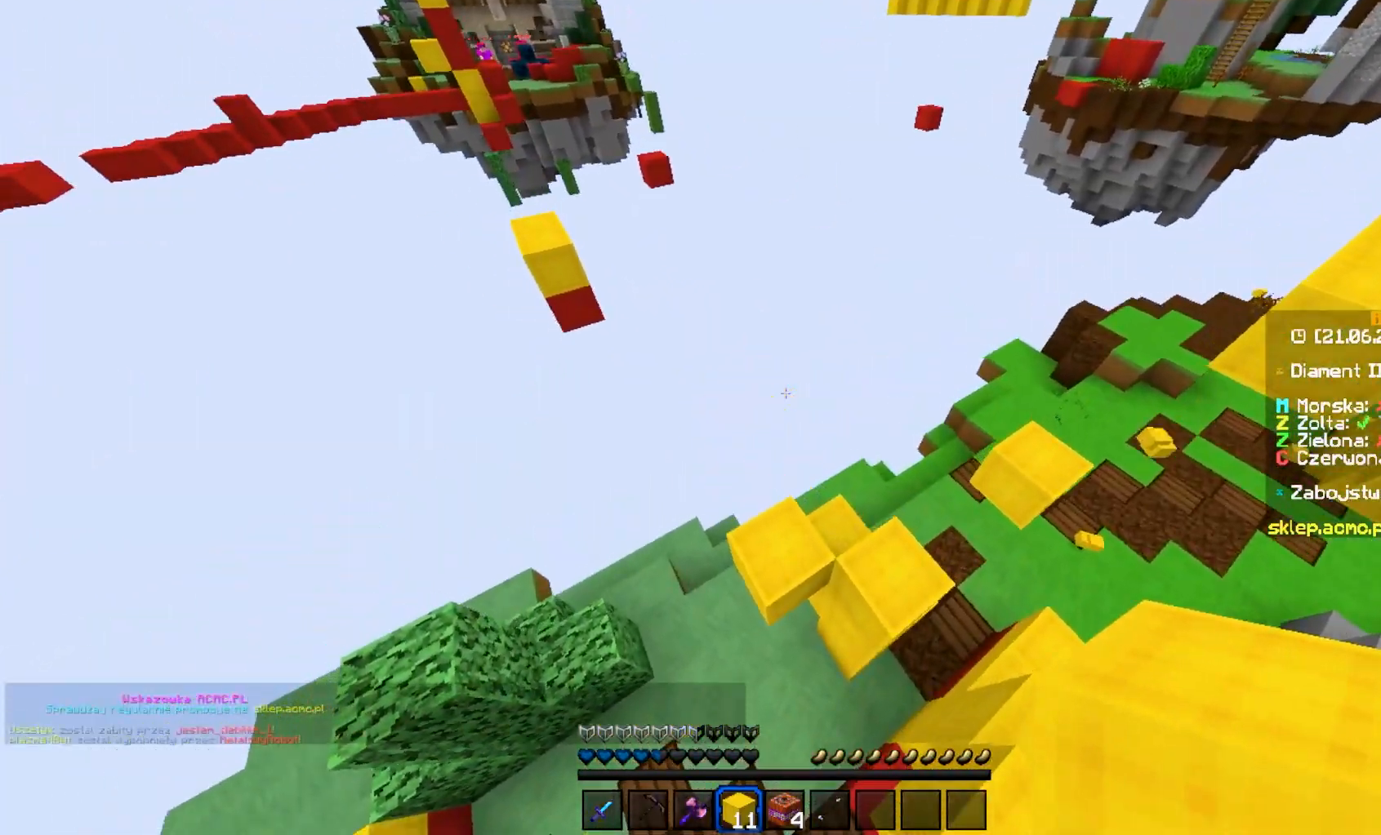
{"keys": ["a"], "mouse": [], "events": [[17, "w", "up"], [167, "s", "down"], [267, "a", "down"], [483, "s", "up"]]}
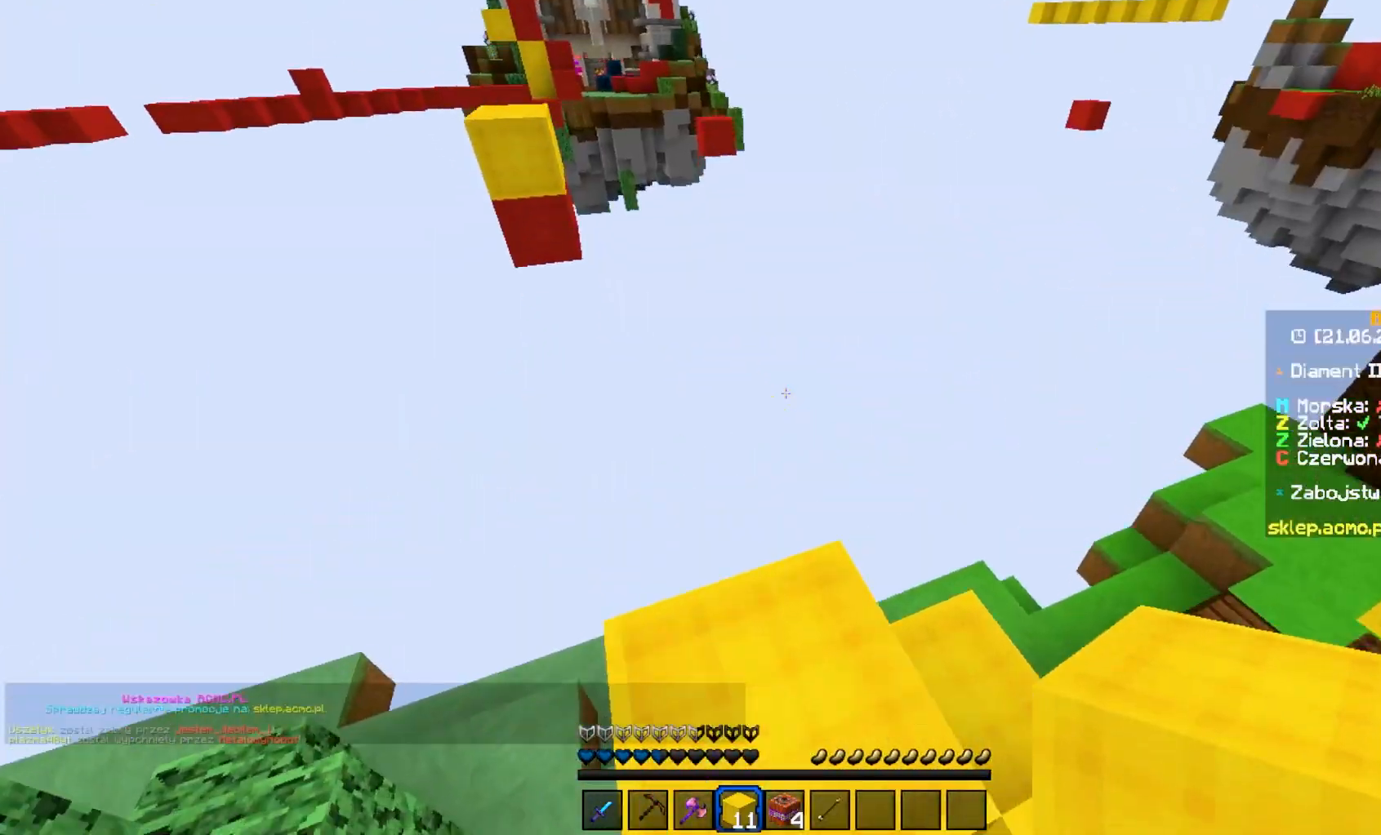
{"keys": ["a", "w"], "mouse": [], "events": [[100, "w", "down"]]}
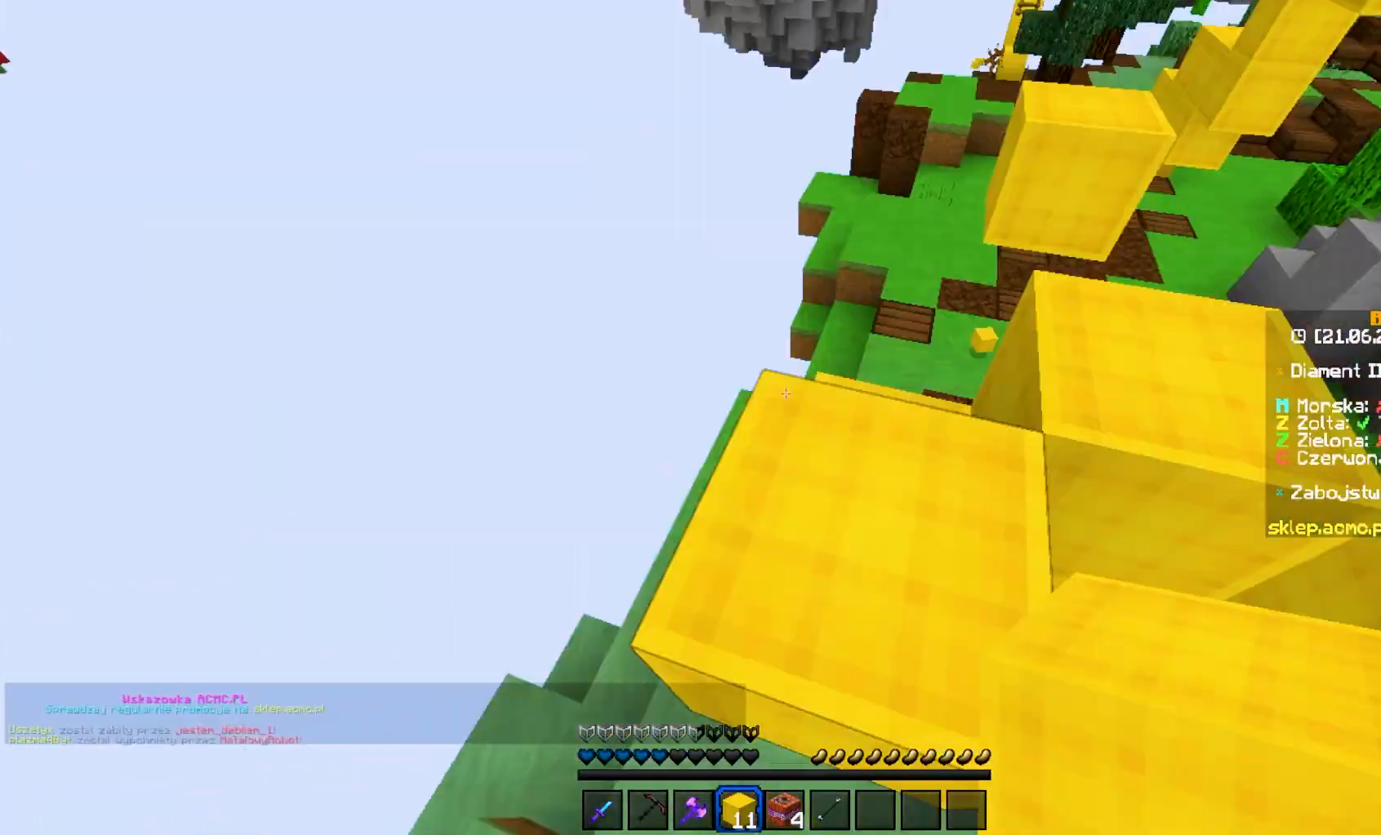
{"keys": ["a", "s"], "mouse": ["right"], "events": [[67, "w", "up"], [117, "s", "down"], [417, "mouse_right", "down"]]}
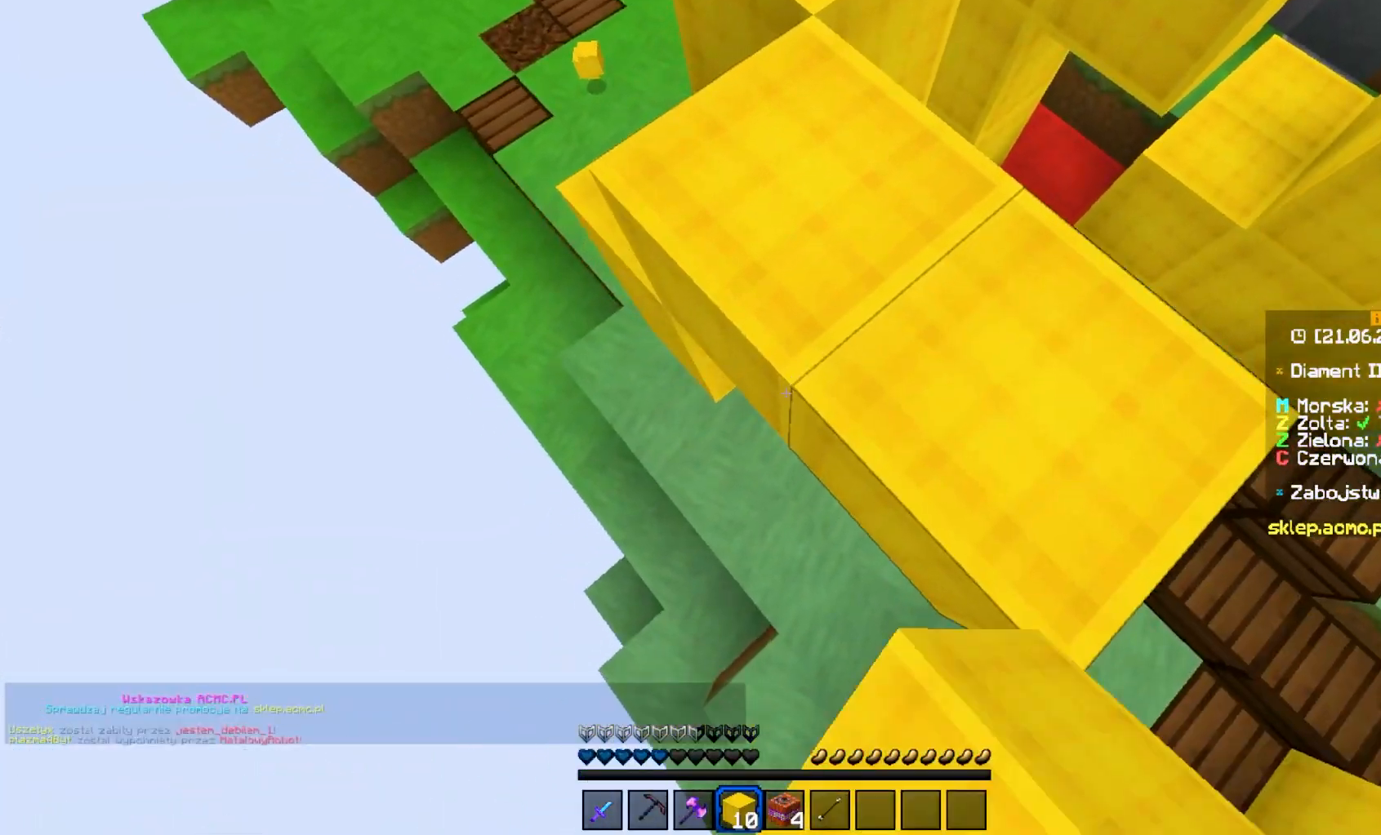
{"keys": ["a", "s"], "mouse": ["right"], "events": []}
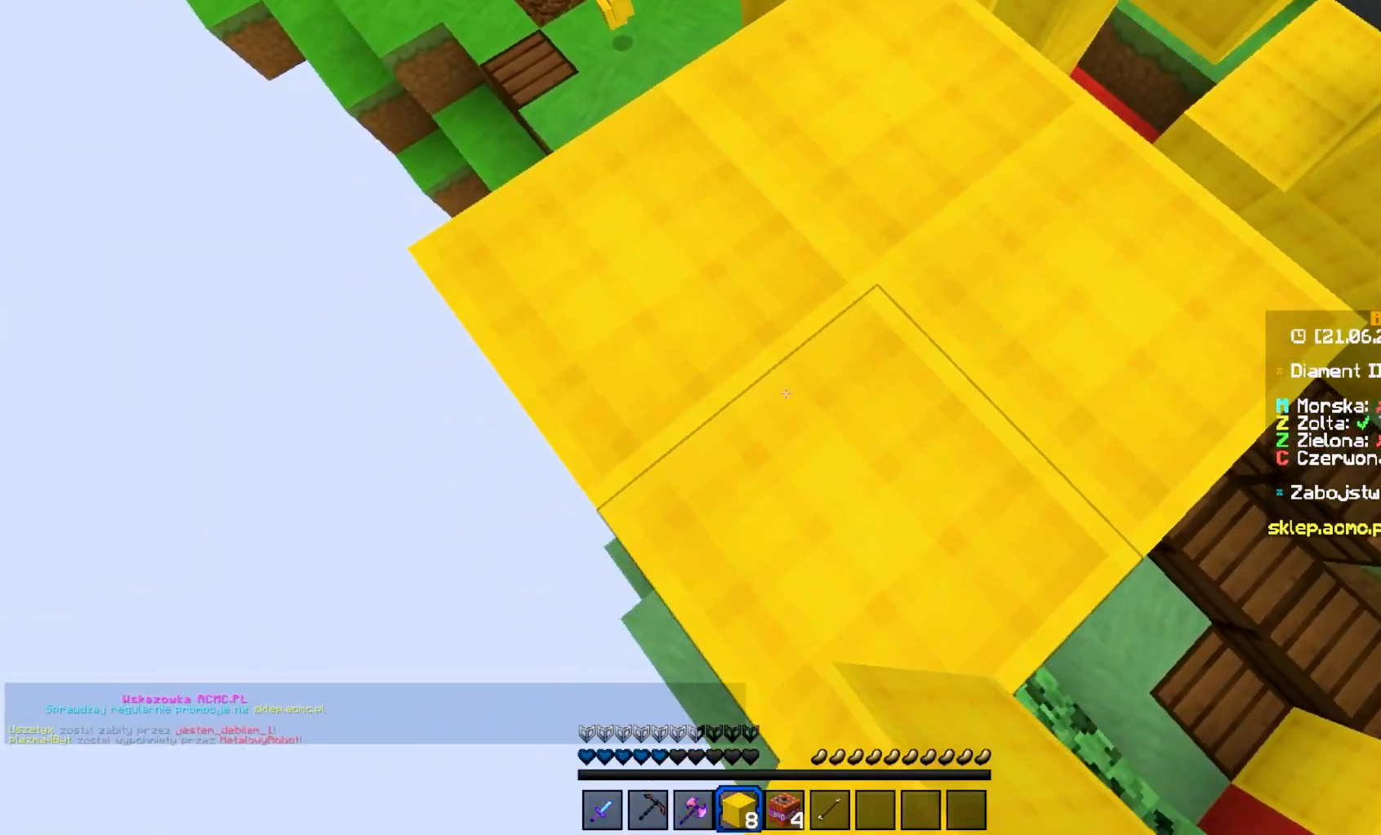
{"keys": ["a", "s"], "mouse": ["right"], "events": []}
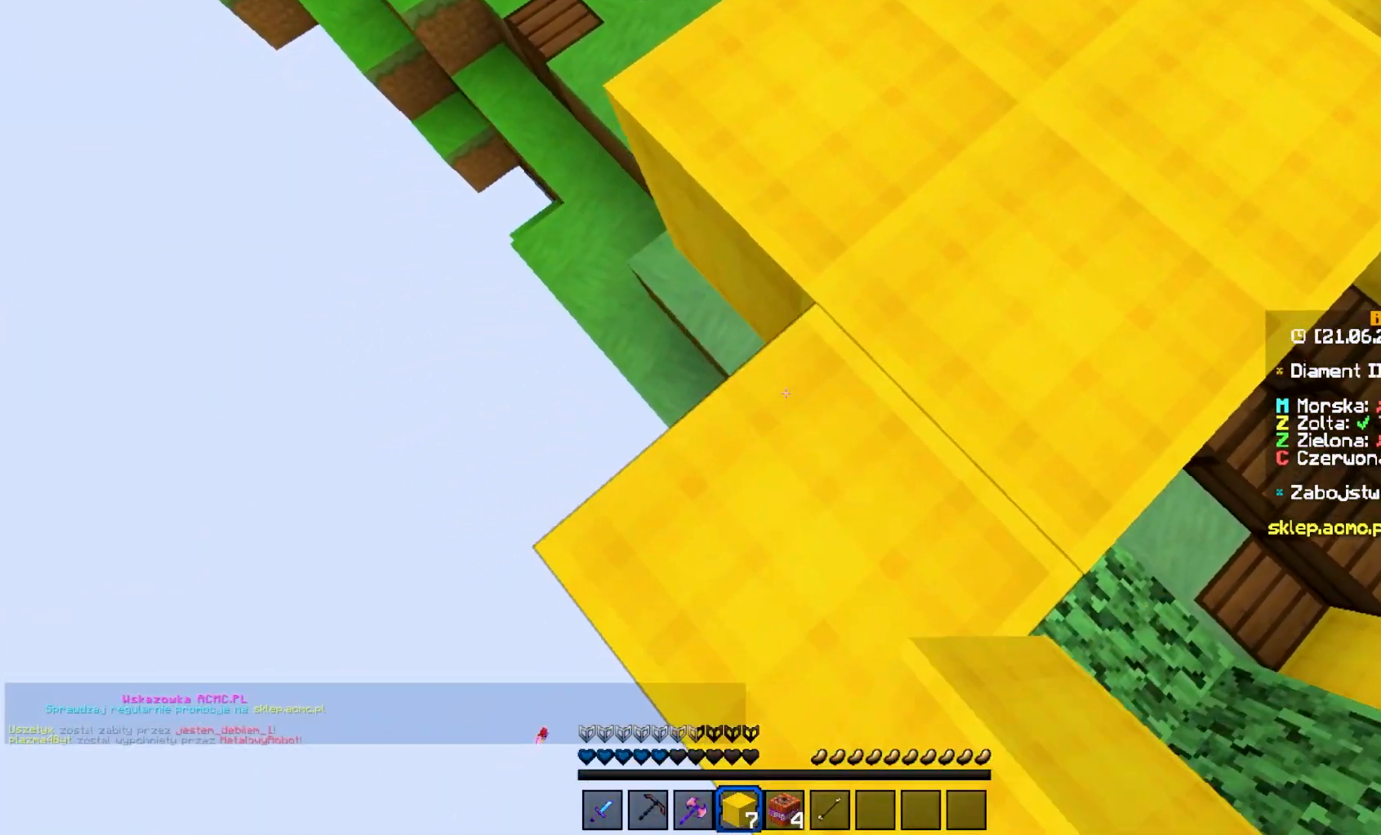
{"keys": ["a", "s"], "mouse": ["right"], "events": []}
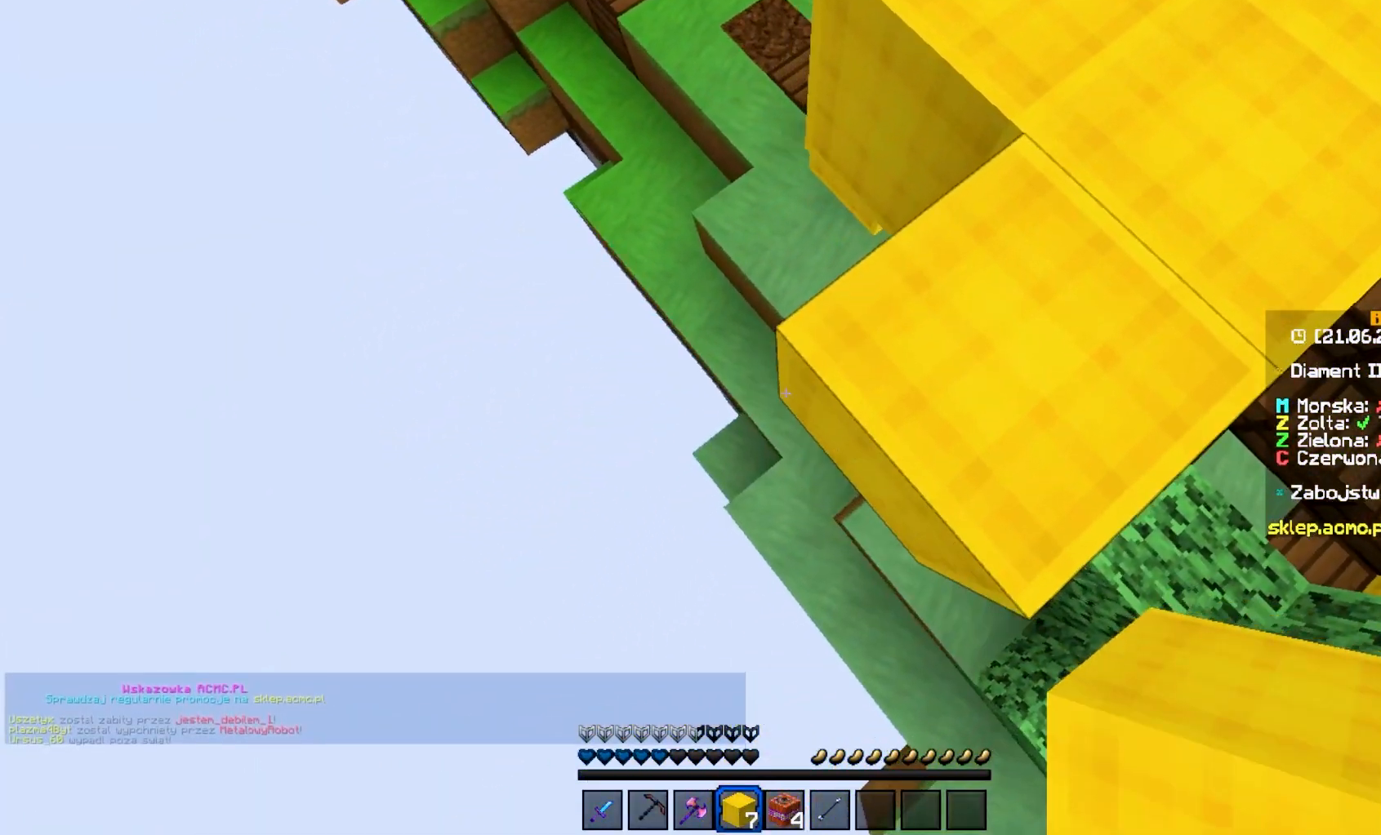
{"keys": ["a", "s"], "mouse": [], "events": [[217, "mouse_right", "up"]]}
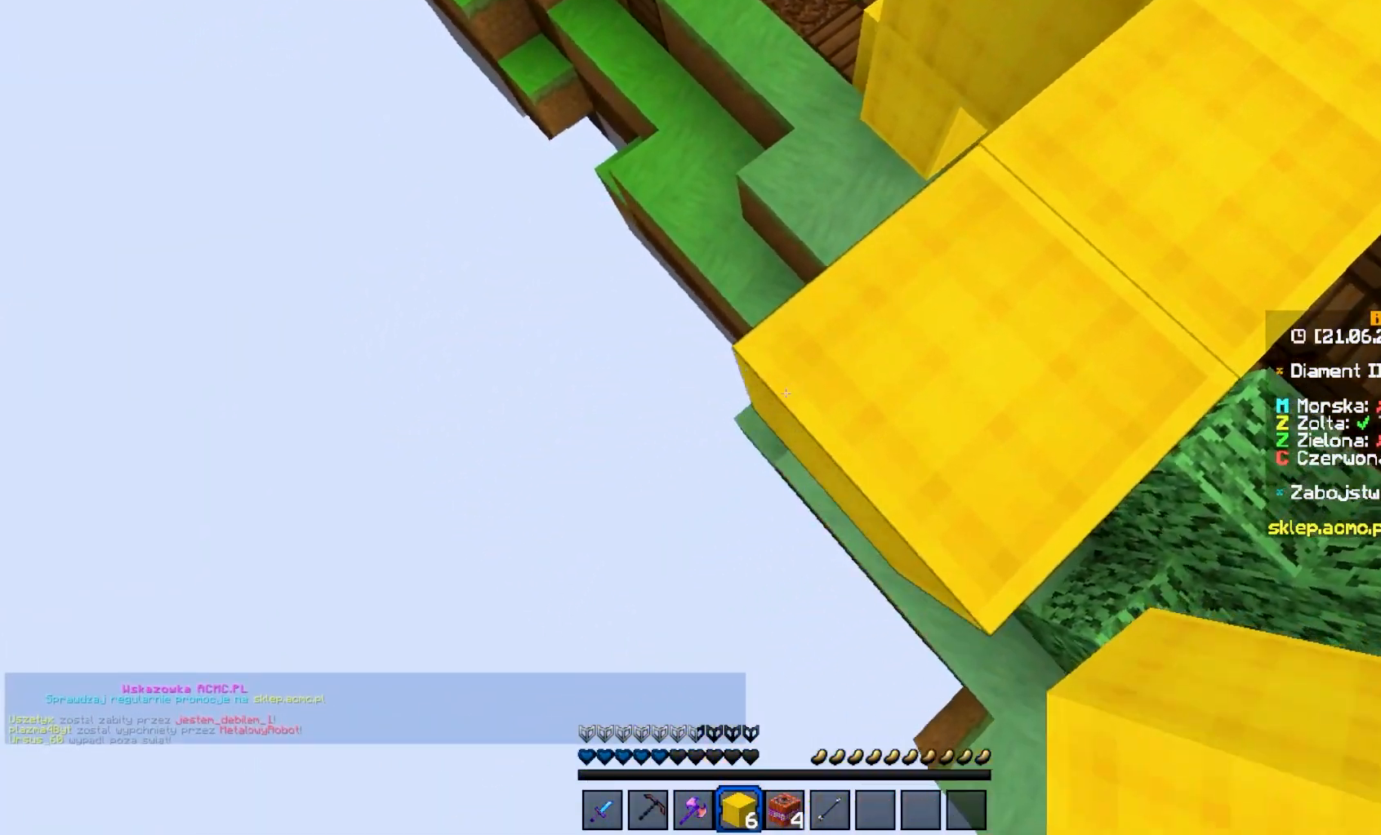
{"keys": ["a", "s"], "mouse": [], "events": [[33, "mouse_right", "down"], [250, "mouse_right", "up"]]}
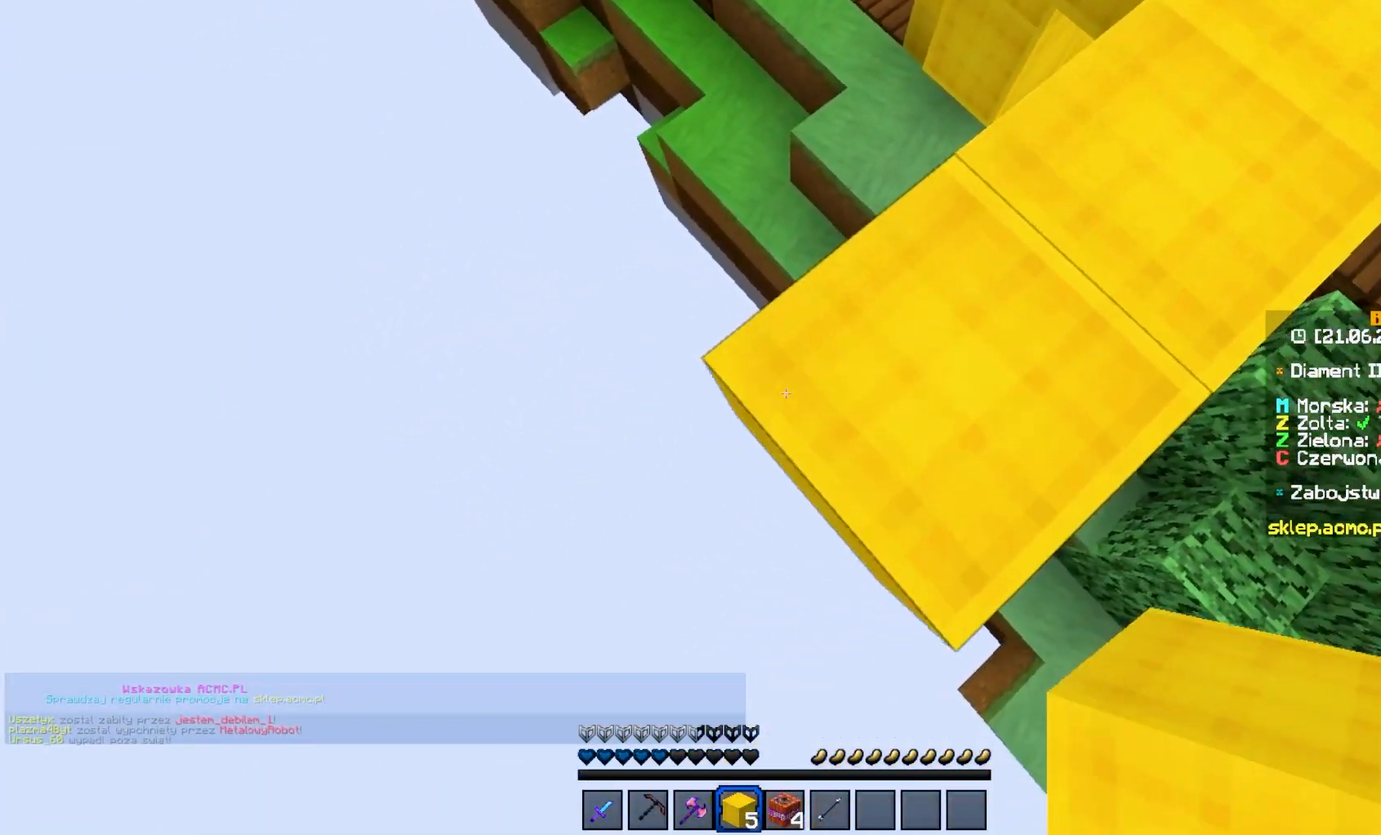
{"keys": ["a", "s"], "mouse": [], "events": [[100, "mouse_right", "down"], [250, "mouse_right", "up"]]}
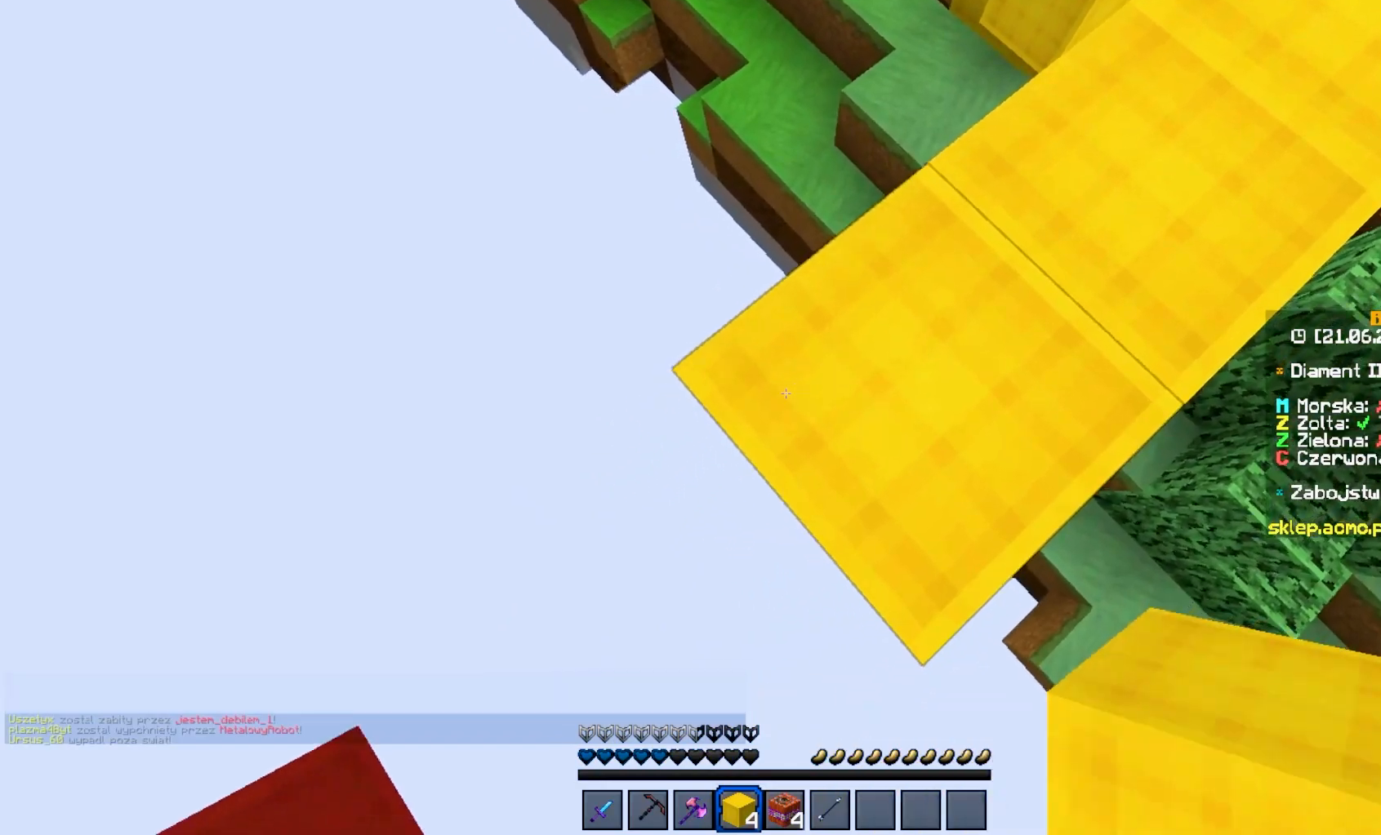
{"keys": ["a", "s"], "mouse": []}
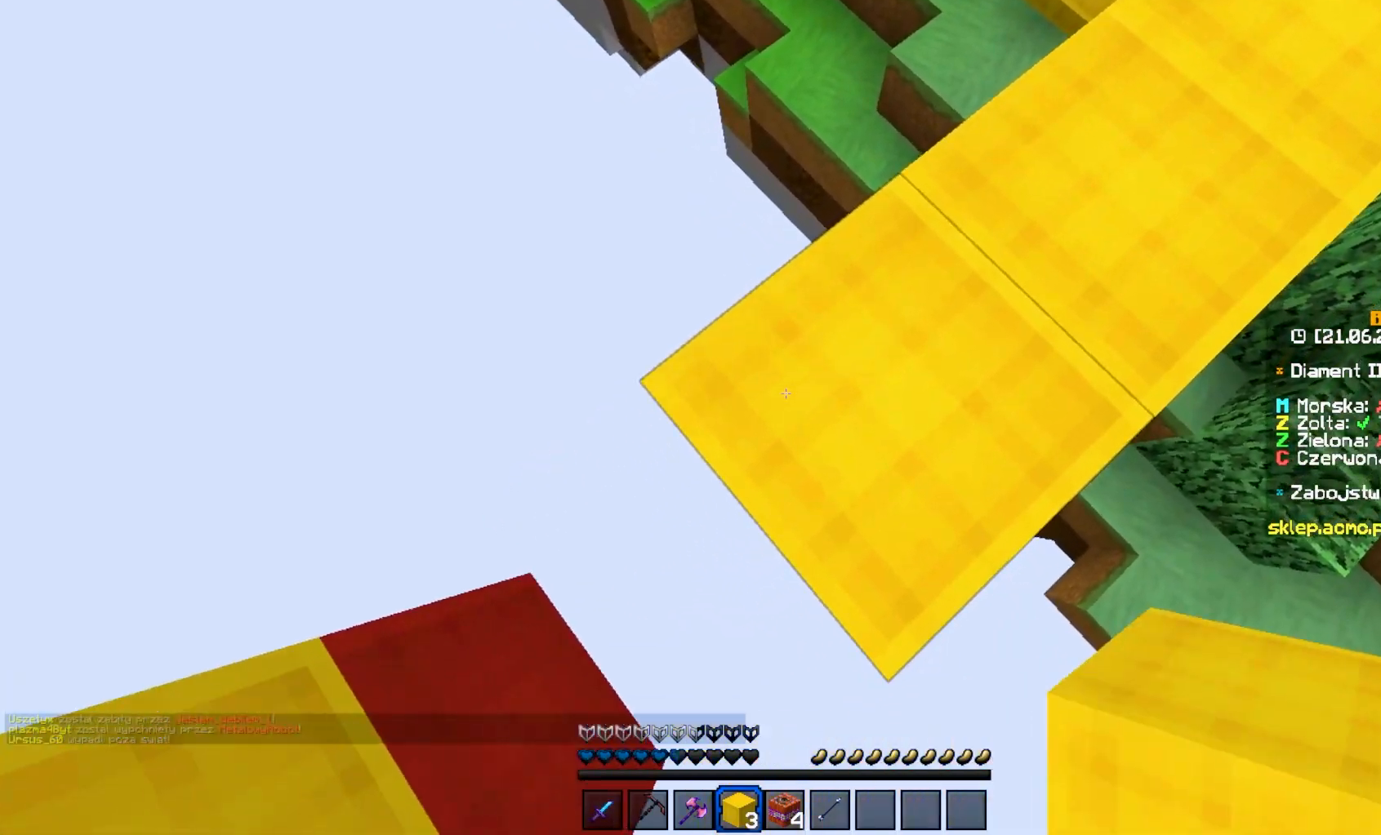
{"keys": [], "mouse": [], "events": [[183, "mouse_right", "down"], [300, "mouse_right", "up"], [333, "s", "up"], [383, "a", "up"]]}
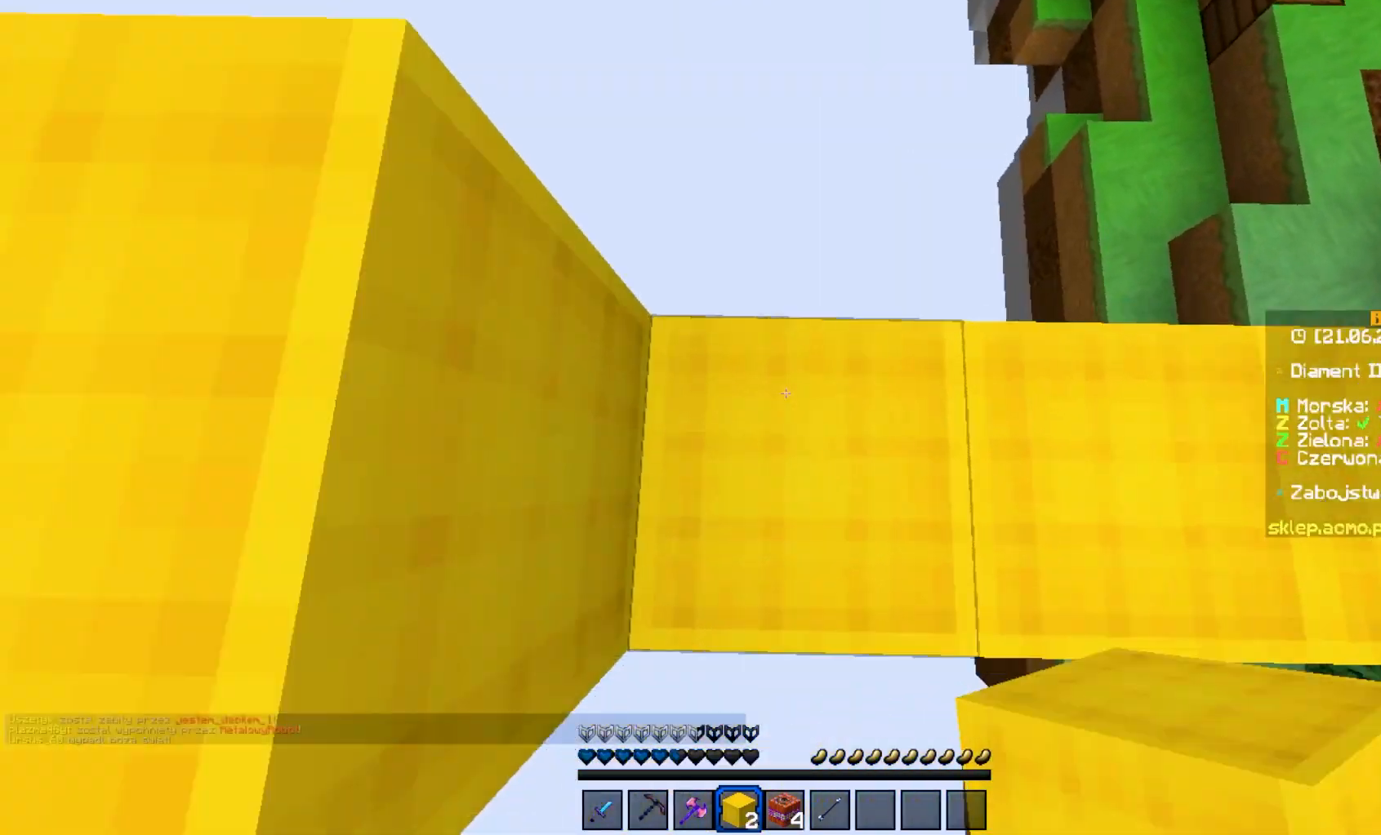
{"keys": [], "mouse": []}
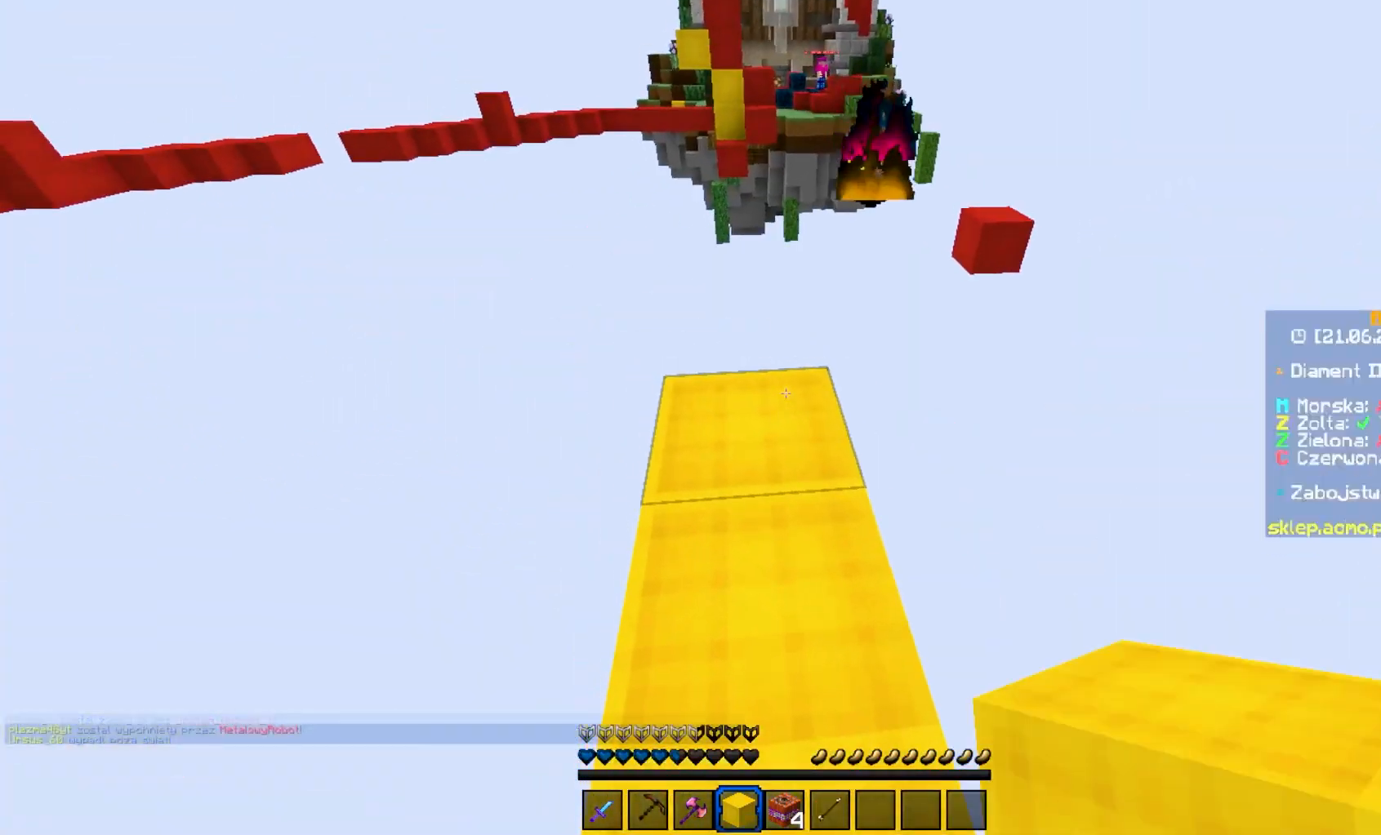
{"keys": ["d"], "mouse": [], "events": [[17, "w", "down"], [233, "w", "up"], [500, "d", "down"]]}
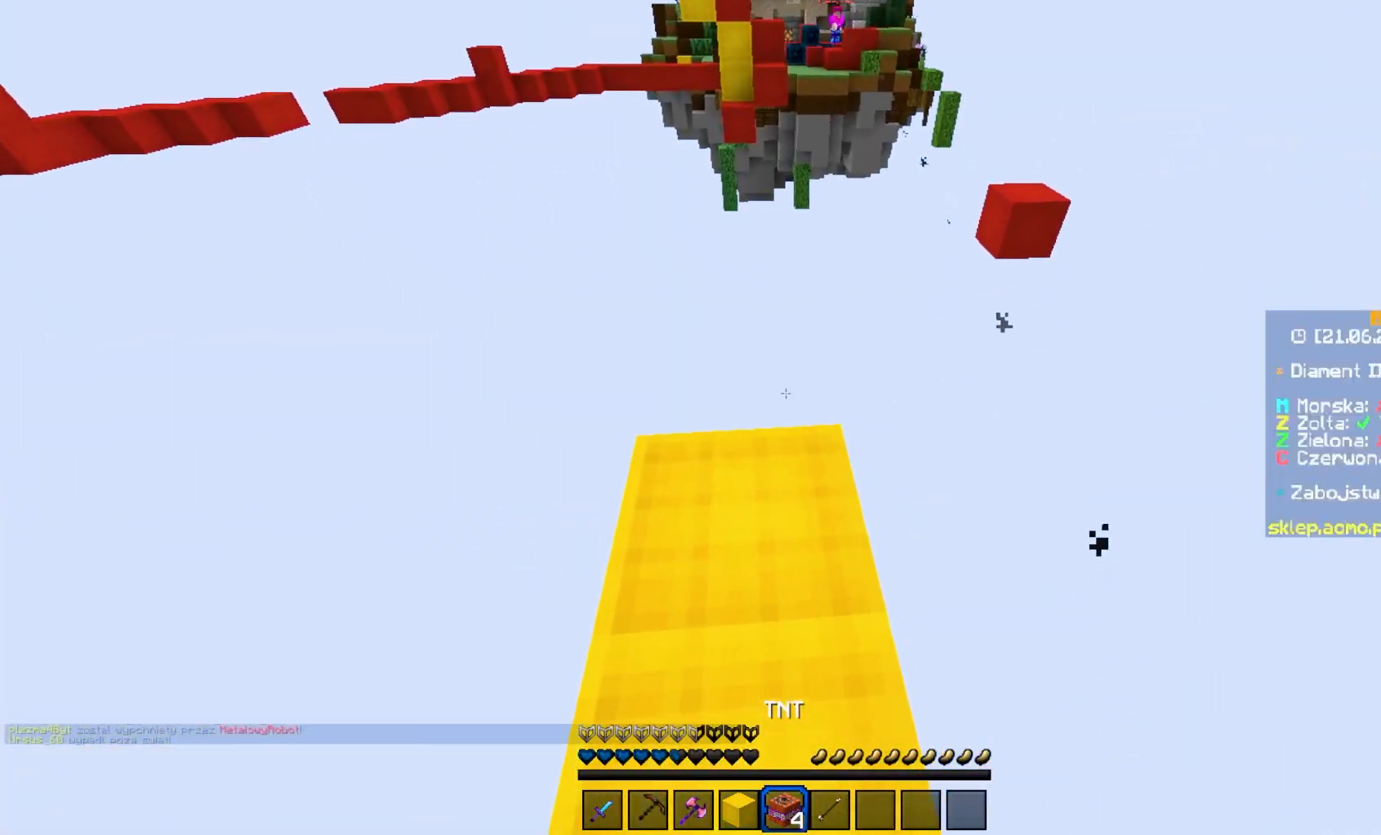
{"keys": ["a"], "mouse": [], "events": [[50, "s", "down"], [150, "d", "up"], [300, "a", "down"], [300, "s", "up"]]}
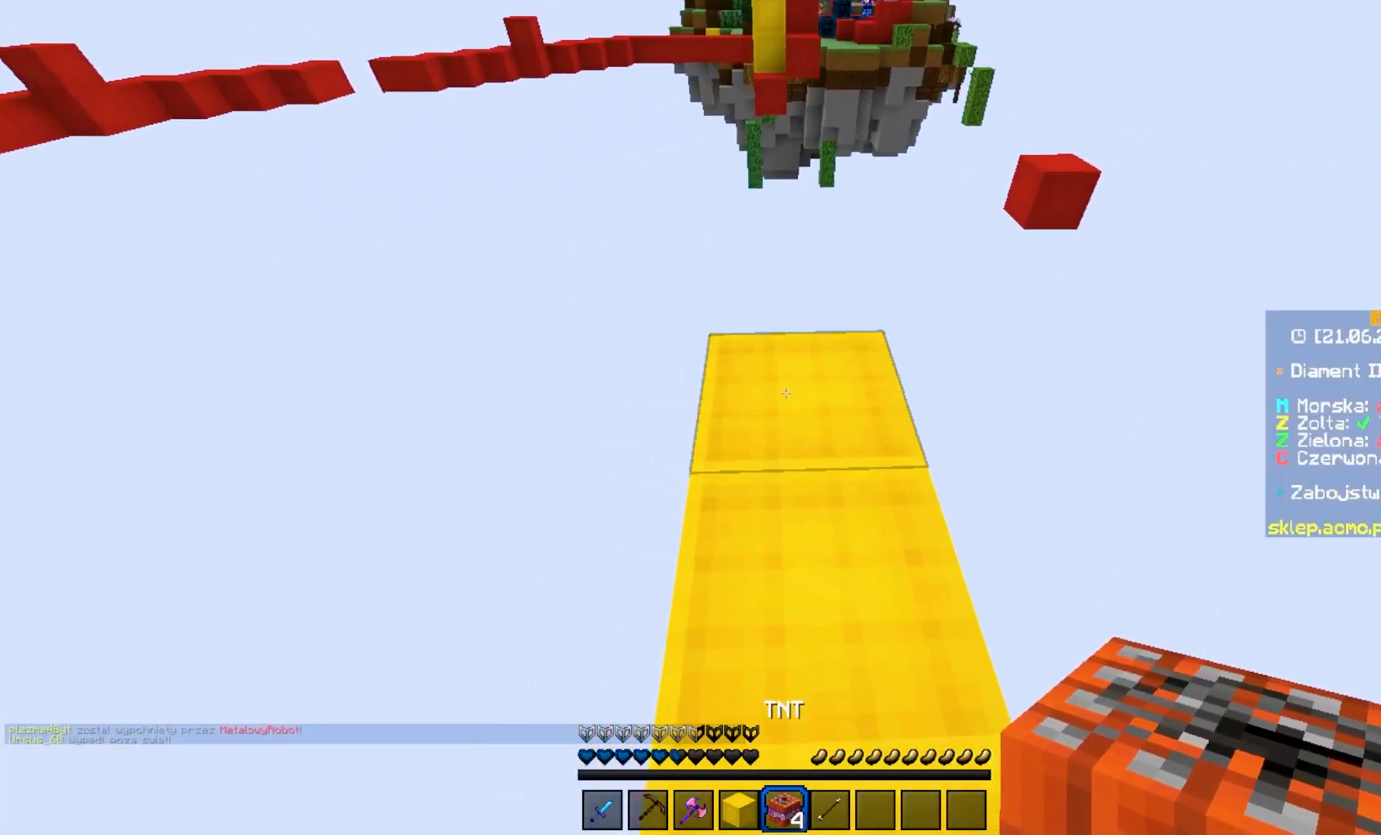
{"keys": [], "mouse": [], "events": [[67, "a", "up"], [67, "mouse_right", "down"], [167, "mouse_right", "up"], [267, "w", "down"], [483, "w", "up"]]}
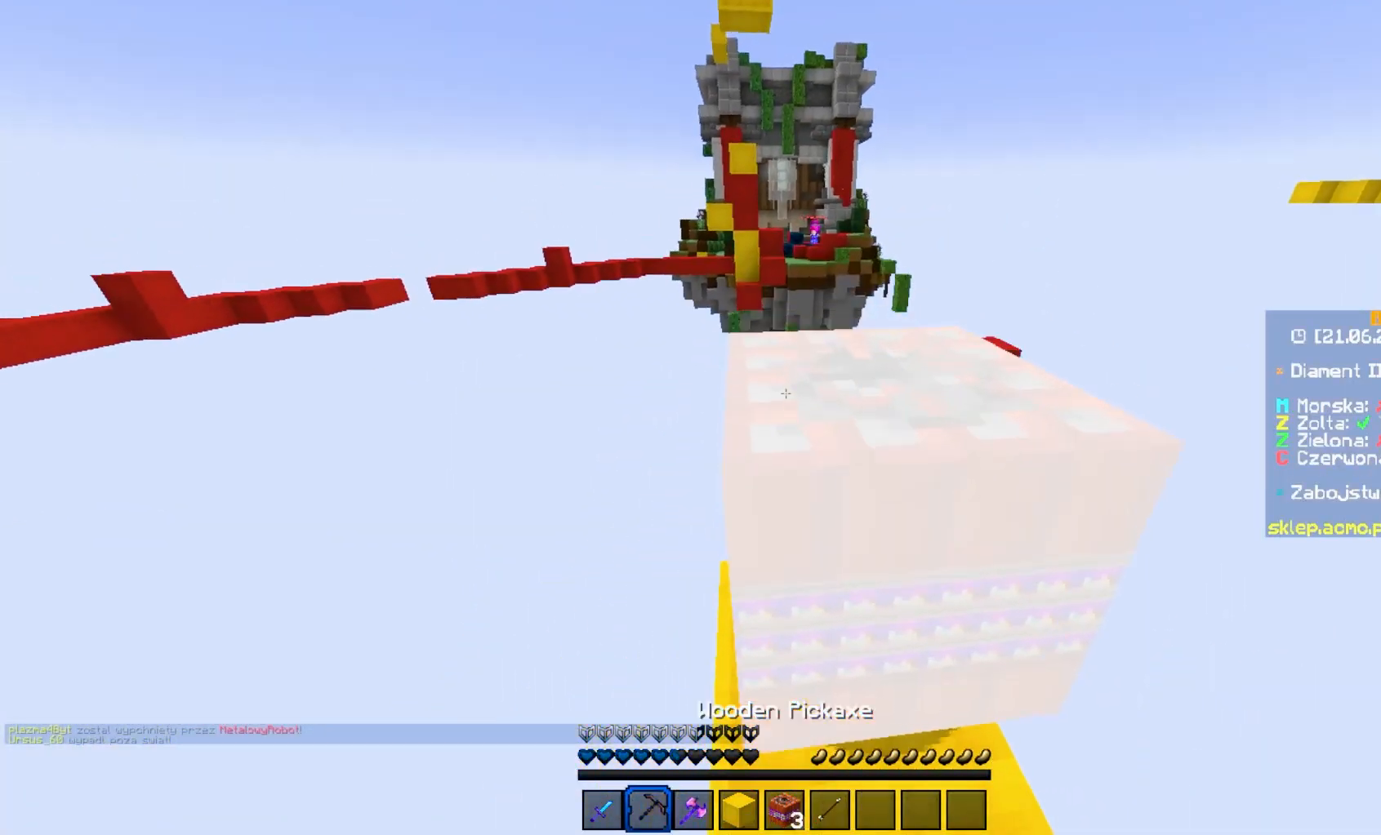
{"keys": [], "mouse": [], "events": [[200, "d", "down"], [300, "d", "up"]]}
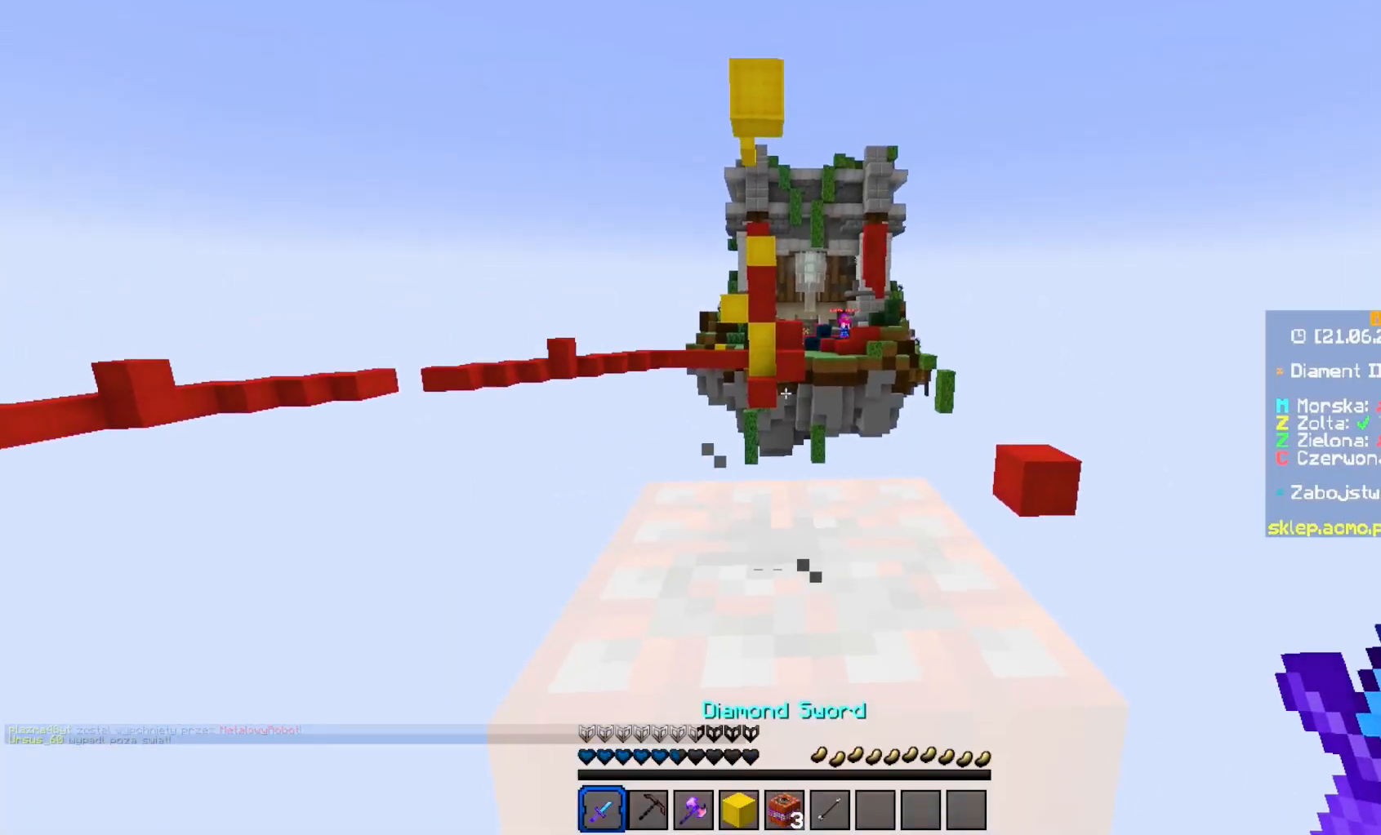
{"keys": ["w"], "mouse": [], "events": [[67, "w", "down"], [217, "w", "up"], [433, "w", "down"]]}
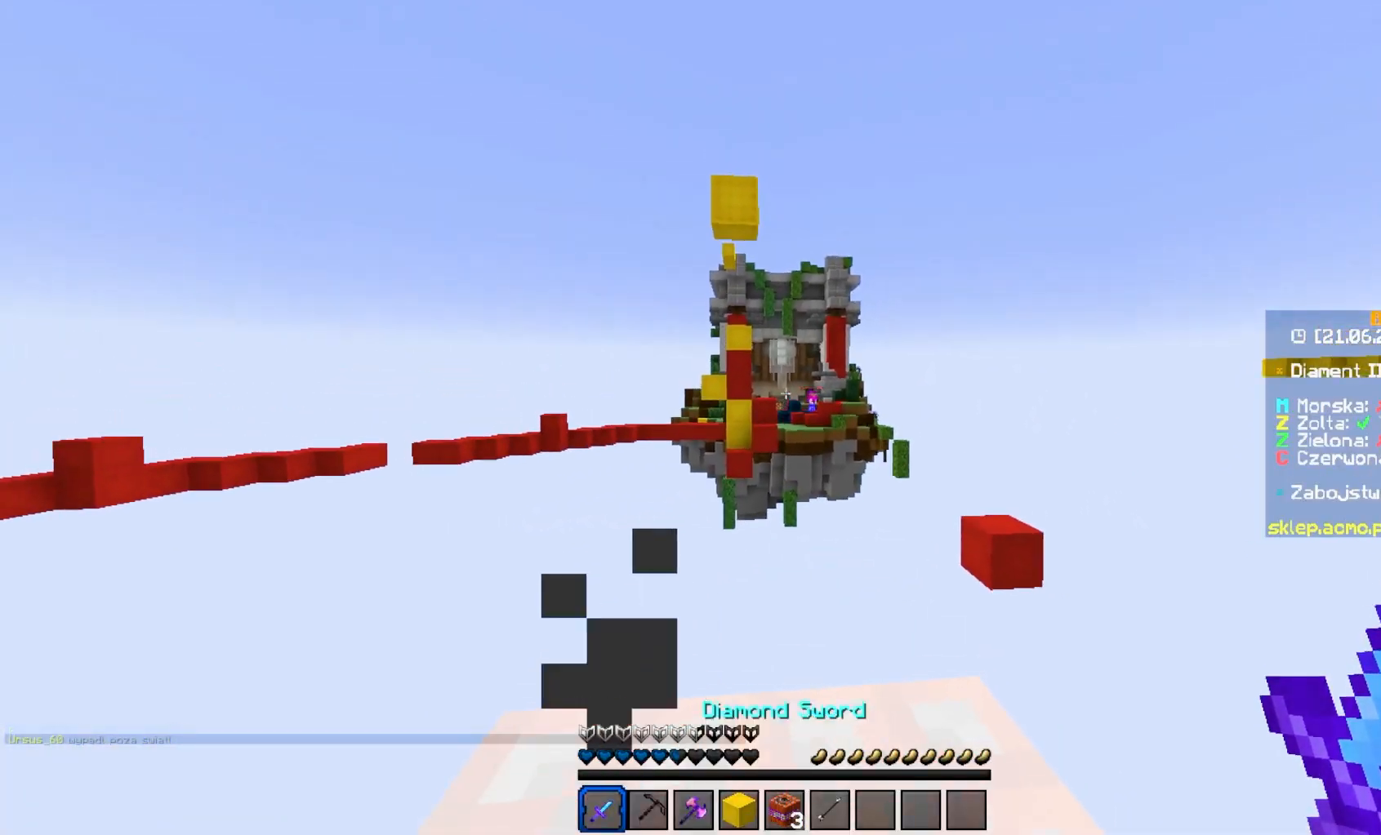
{"keys": ["w"], "mouse": [], "events": [[33, "w", "up"], [250, "w", "down"]]}
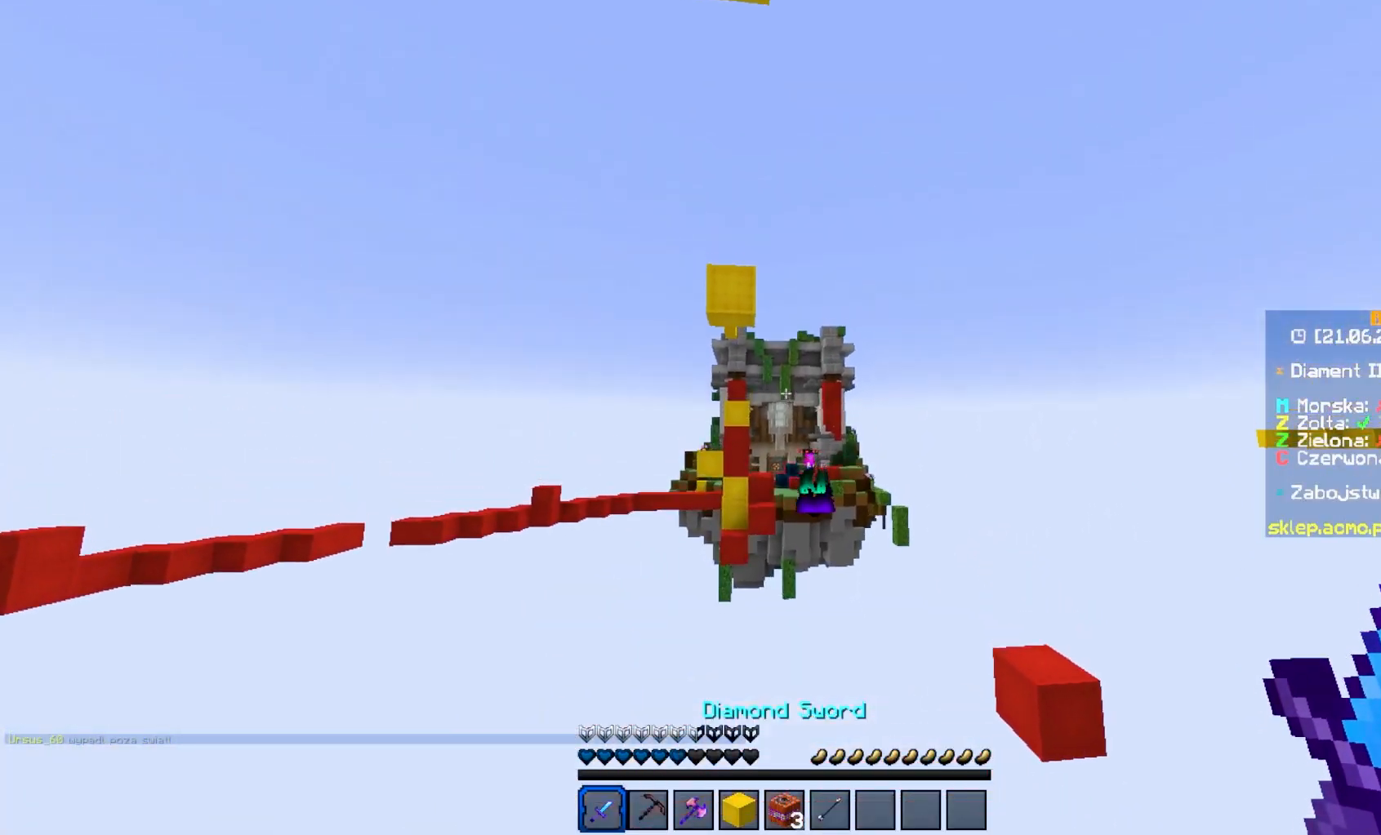
{"keys": ["w"], "mouse": [], "events": []}
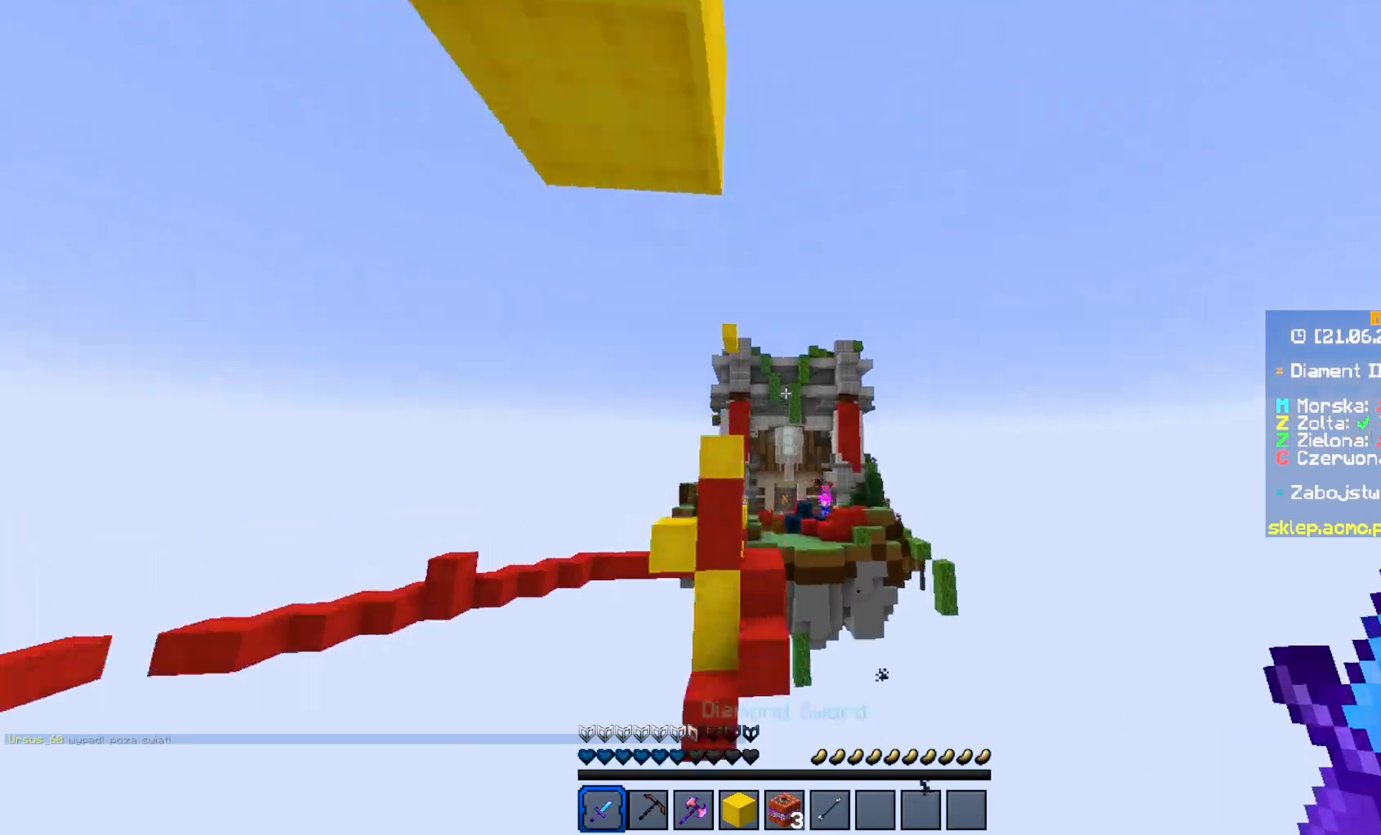
{"keys": ["w"], "mouse": [], "events": []}
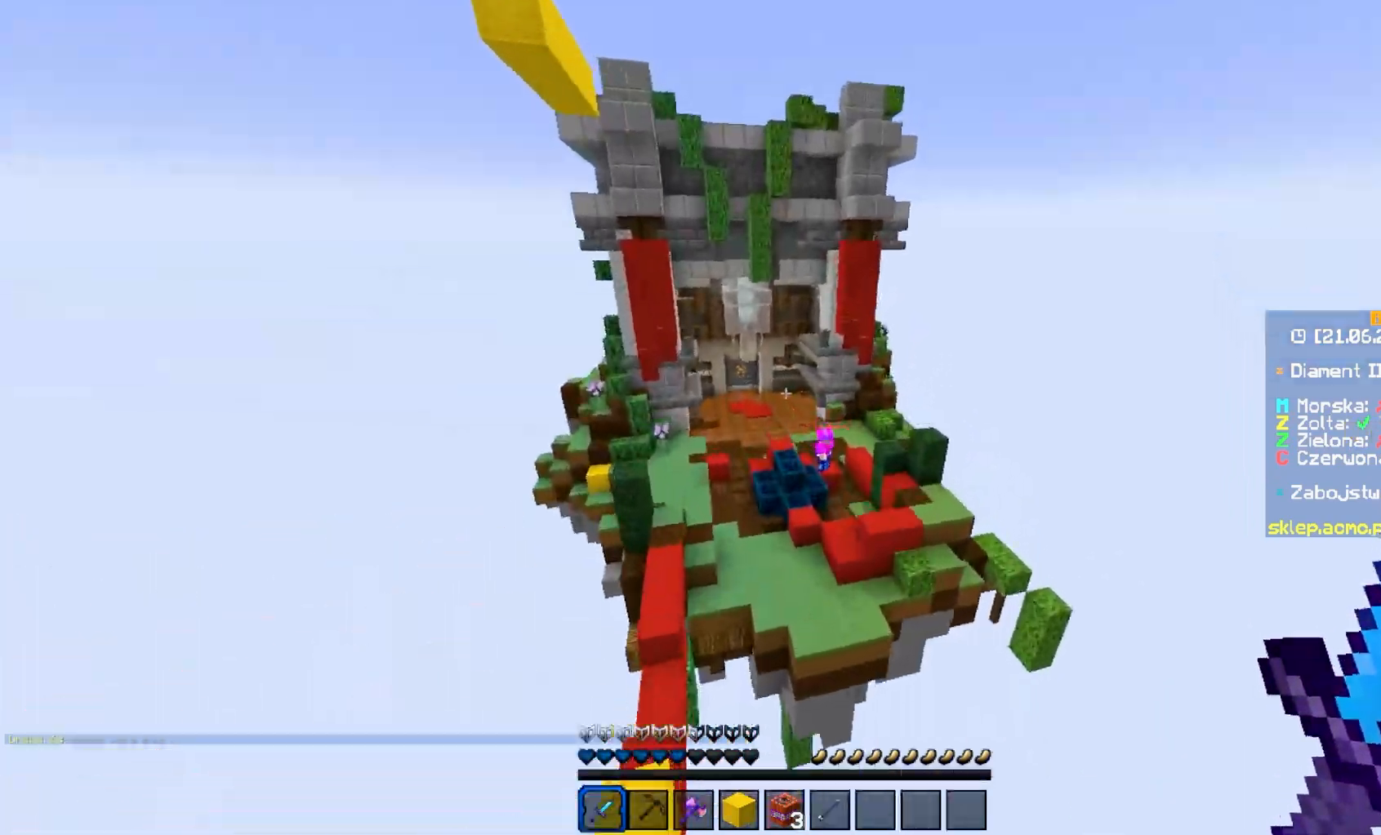
{"keys": ["a", "w"], "mouse": [], "events": [[500, "a", "down"]]}
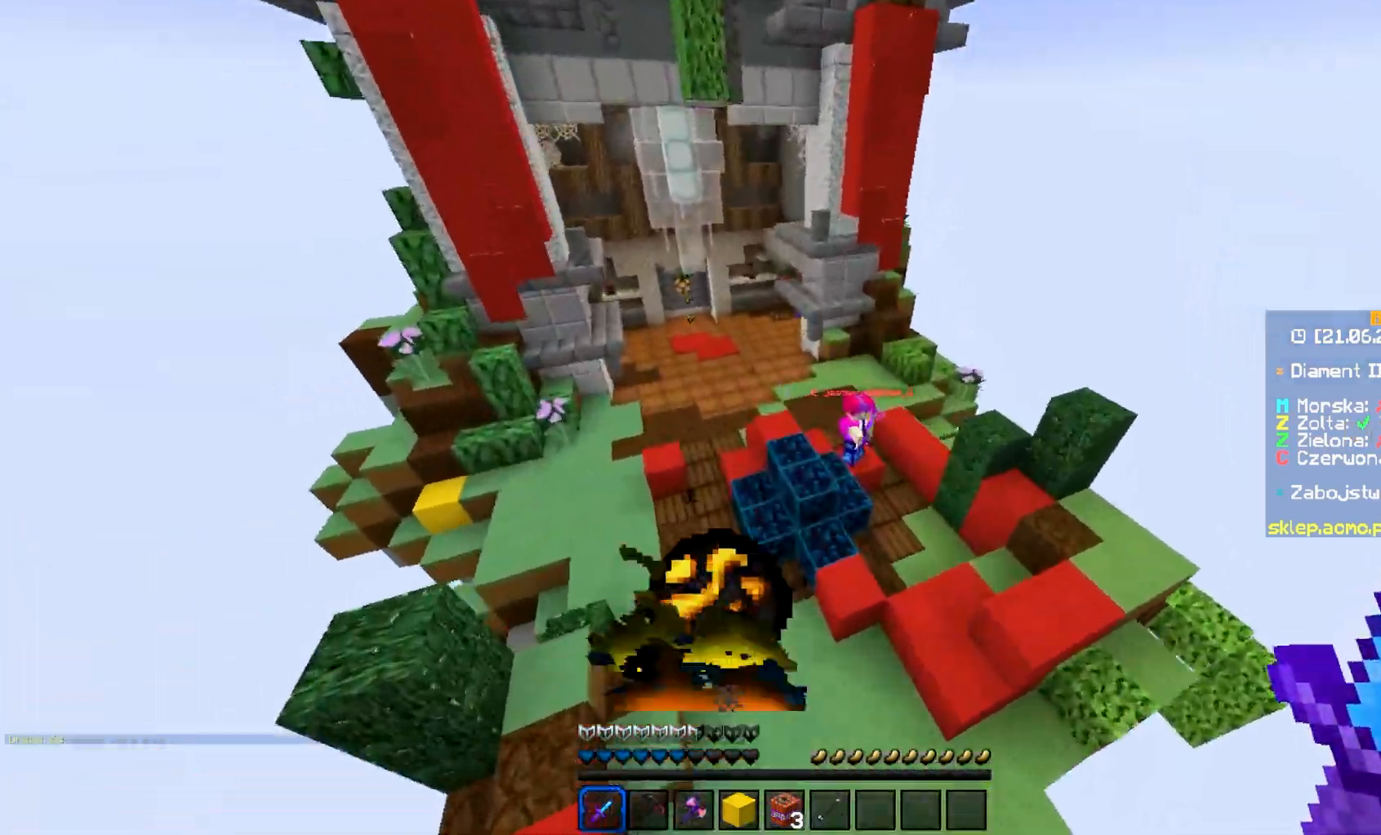
{"keys": ["a", "w"], "mouse": [], "events": []}
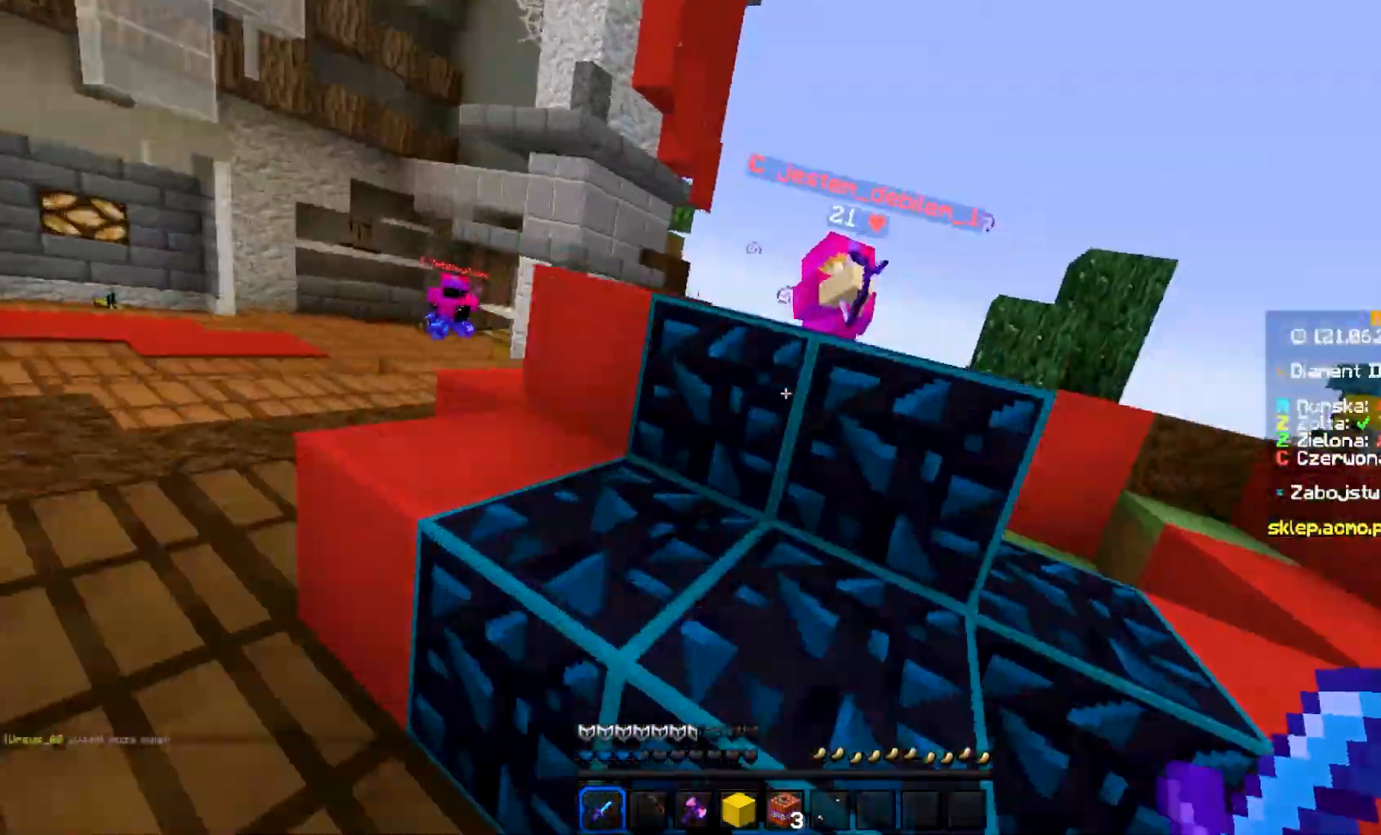
{"keys": ["a", "w"], "mouse": ["left"], "events": [[150, "mouse_left", "down"], [250, "mouse_left", "up"], [300, "mouse_left", "down"], [400, "mouse_left", "up"], [467, "mouse_left", "down"]]}
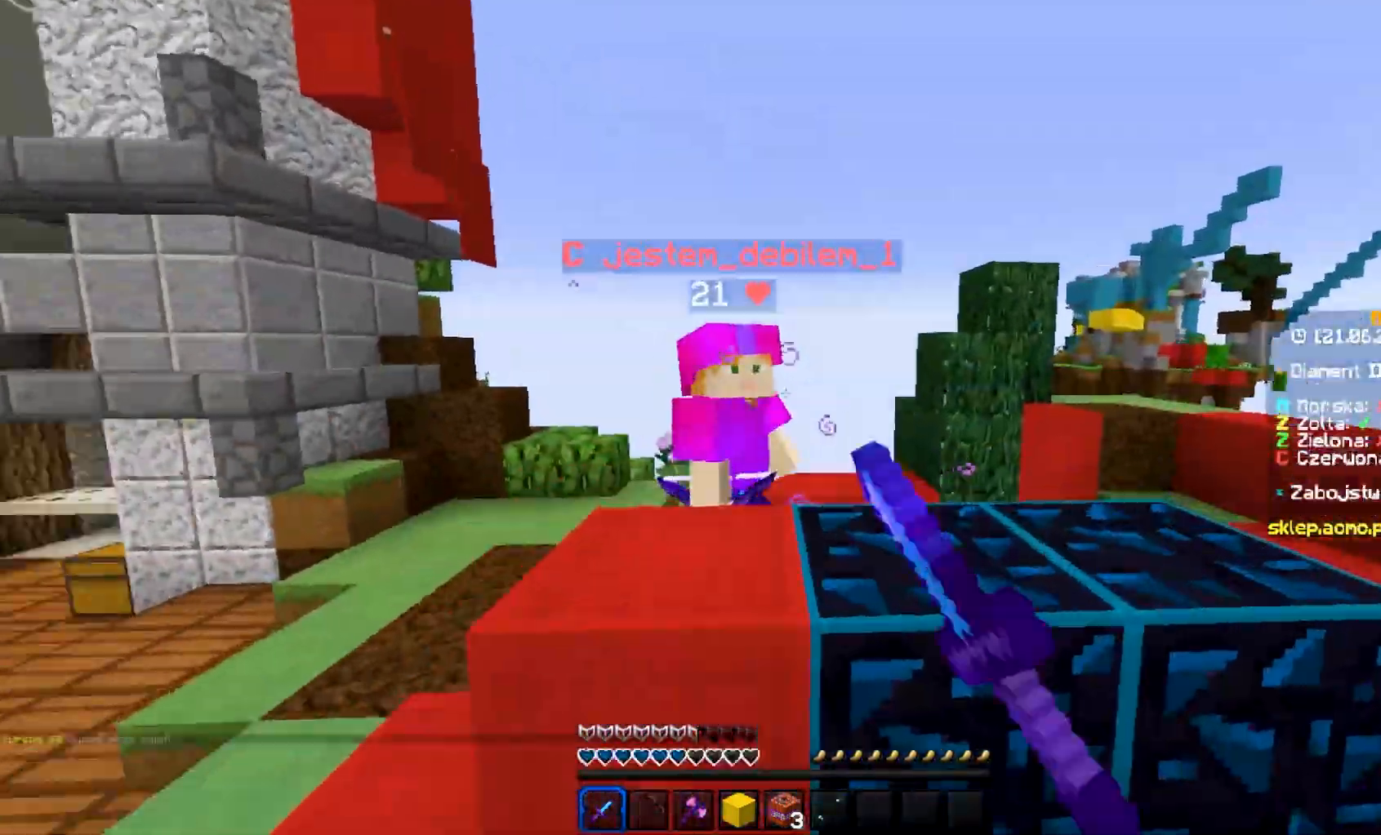
{"keys": ["a", "w"], "mouse": ["left"], "events": []}
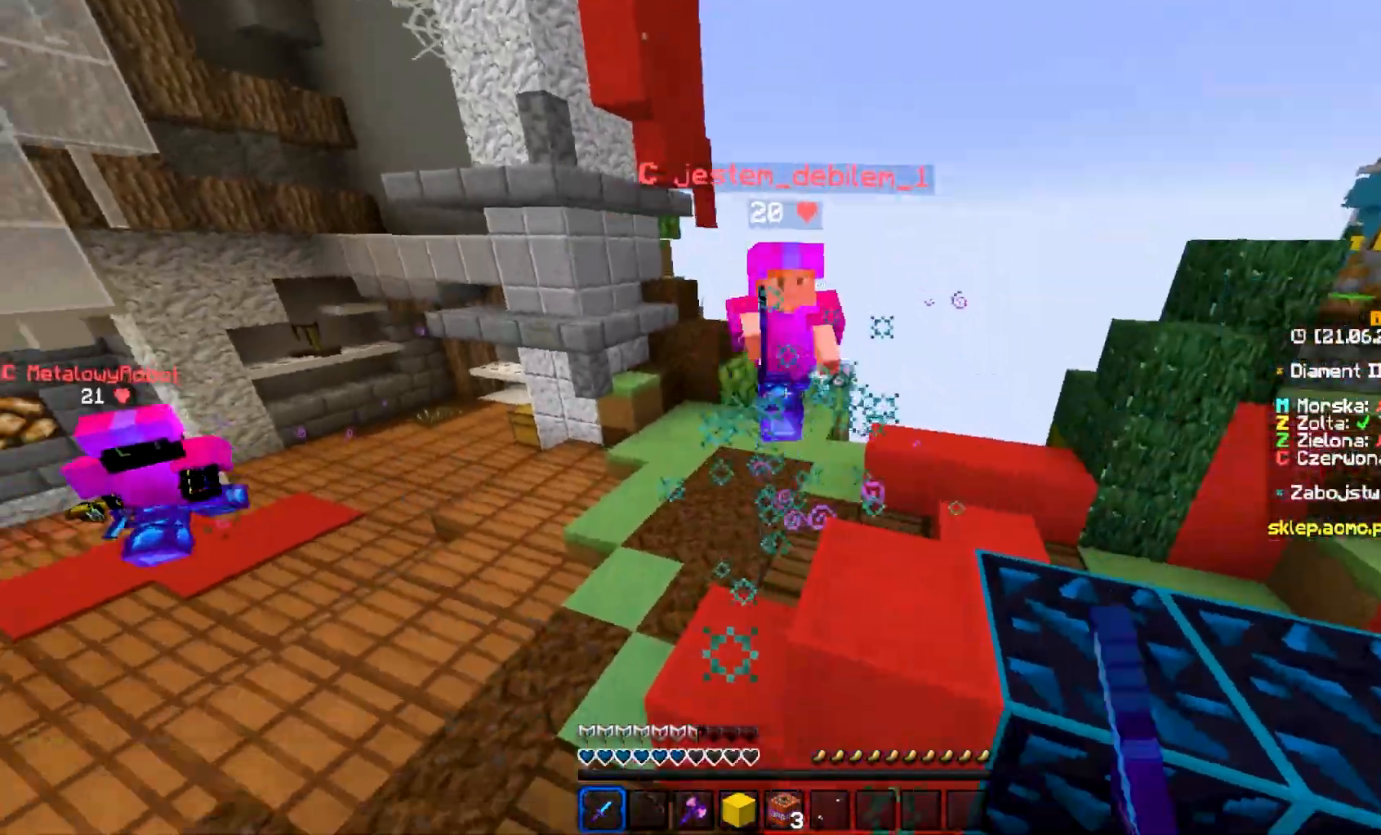
{"keys": ["a", "w"], "mouse": ["left"], "events": [[117, "mouse_left", "up"], [167, "mouse_left", "down"], [283, "mouse_left", "up"], [317, "mouse_left", "down"], [433, "mouse_left", "up"], [483, "mouse_left", "down"]]}
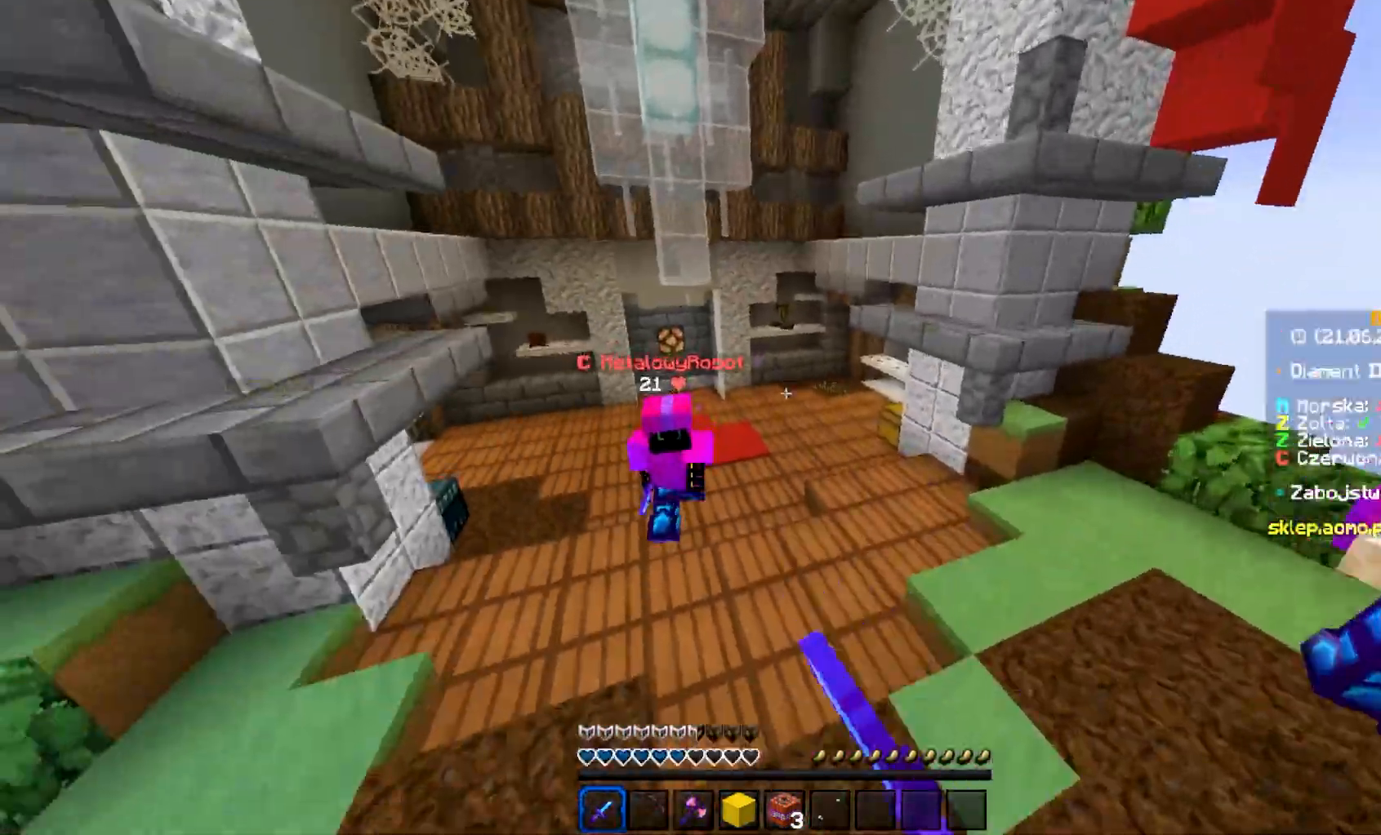
{"keys": ["a", "w"], "mouse": ["left"], "events": [[83, "mouse_left", "up"], [133, "mouse_left", "down"], [233, "mouse_left", "up"], [300, "mouse_left", "down"]]}
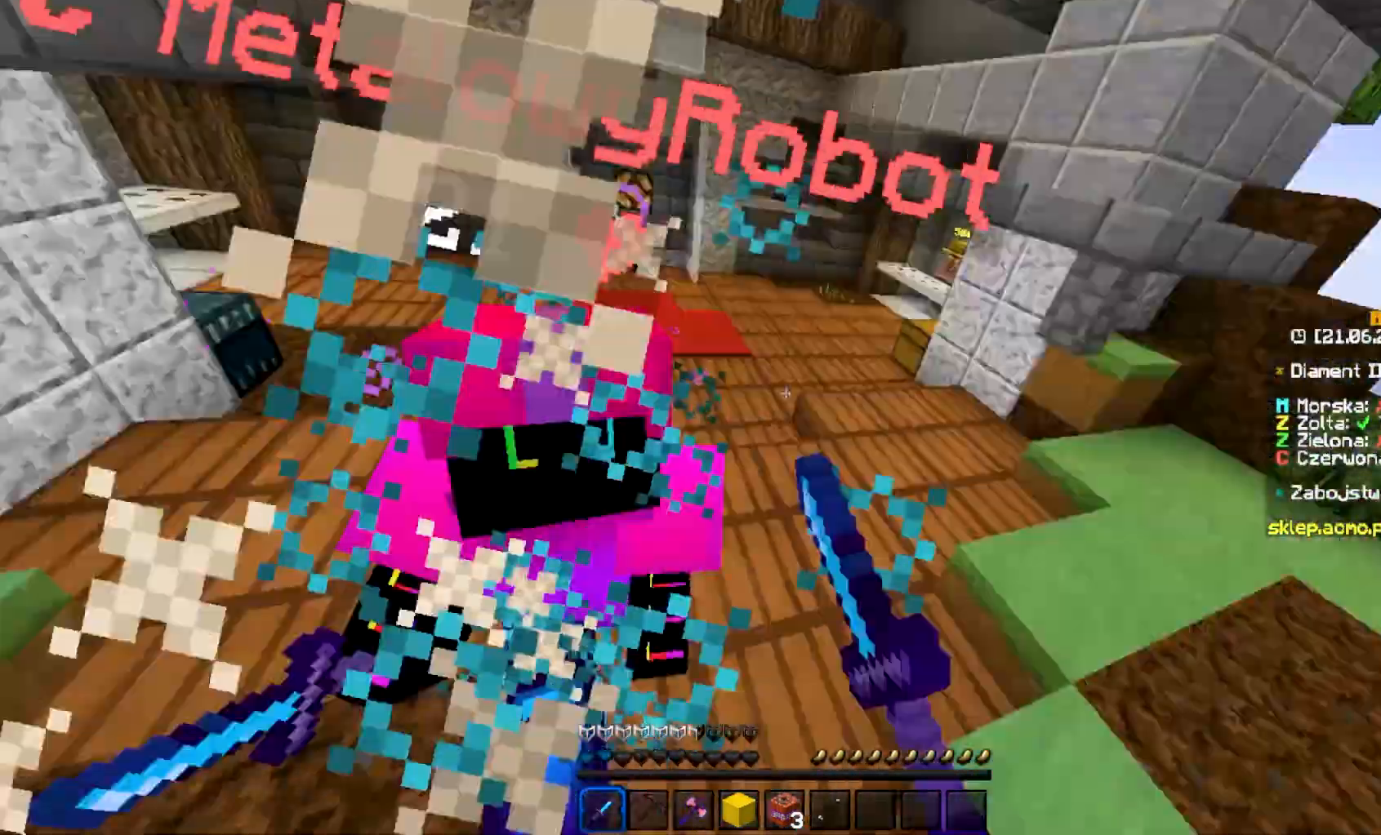
{"keys": ["a", "w"], "mouse": ["left"], "events": []}